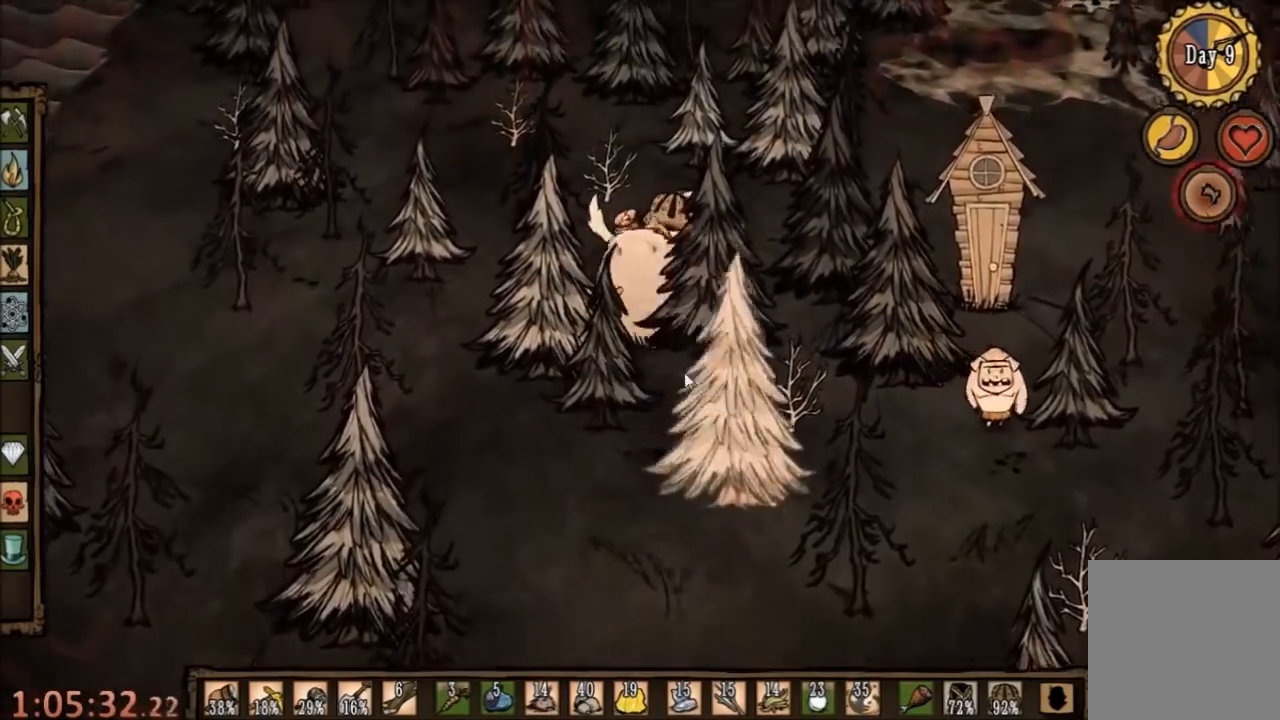
Gameplay with keyboard and mouse; each line is a JSON object with the keys and mouse buttons held at the frame after it. "events" lists presses ("down") and releases ("up") of "1", "2", "3", "4", "5", "a", "c", "ctrl", "d", "e", "f", "q", "r", "s", "shift", "space", "tab", "v", "w", "x", "z", "mouse_left" and "mouse_right" between this image and that frame as [ms after this image, input, new state], when the widget could be followed in between. "mouse_left", "mouse_right" = the "left", "right" buttons of the "mouse" list. No other keys are recorded. Mouse movement is not recorded.
{"keys": [], "mouse": [], "events": [[467, "w", "up"]]}
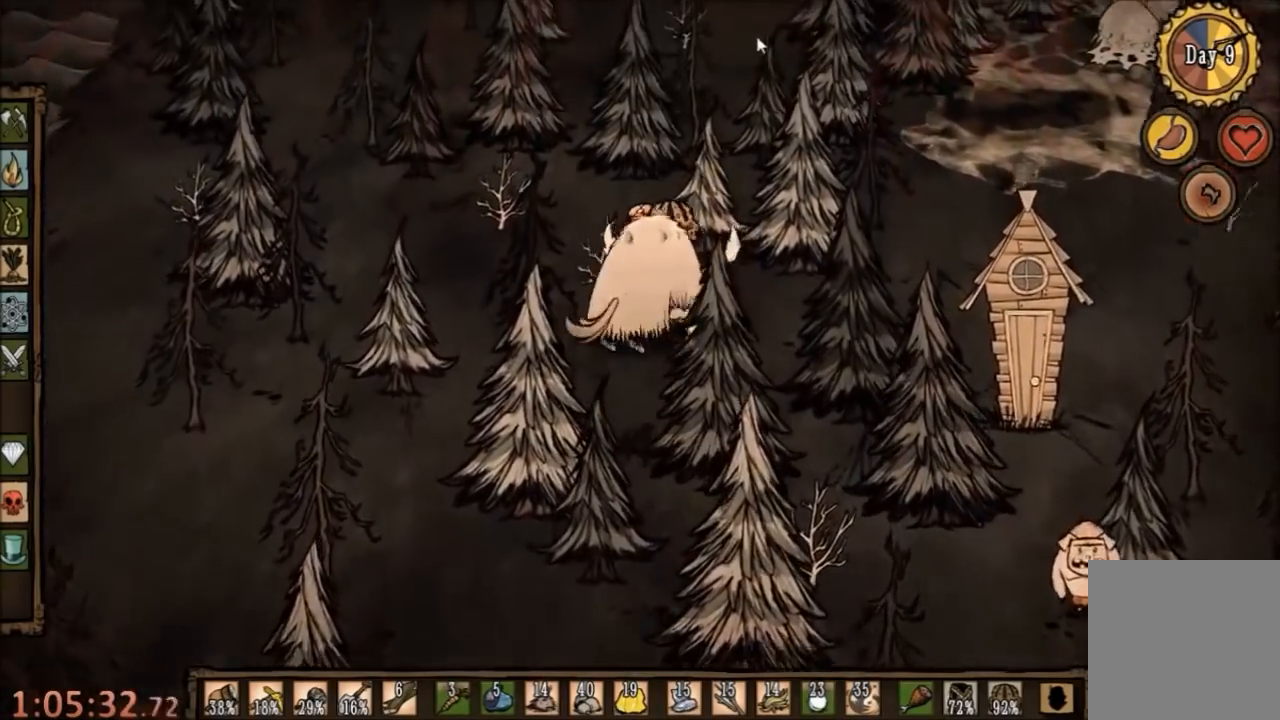
{"keys": [], "mouse": [], "events": [[67, "mouse_left", "down"], [134, "mouse_left", "up"], [234, "mouse_left", "down"], [267, "mouse_left", "up"], [300, "tab", "down"], [367, "tab", "up"]]}
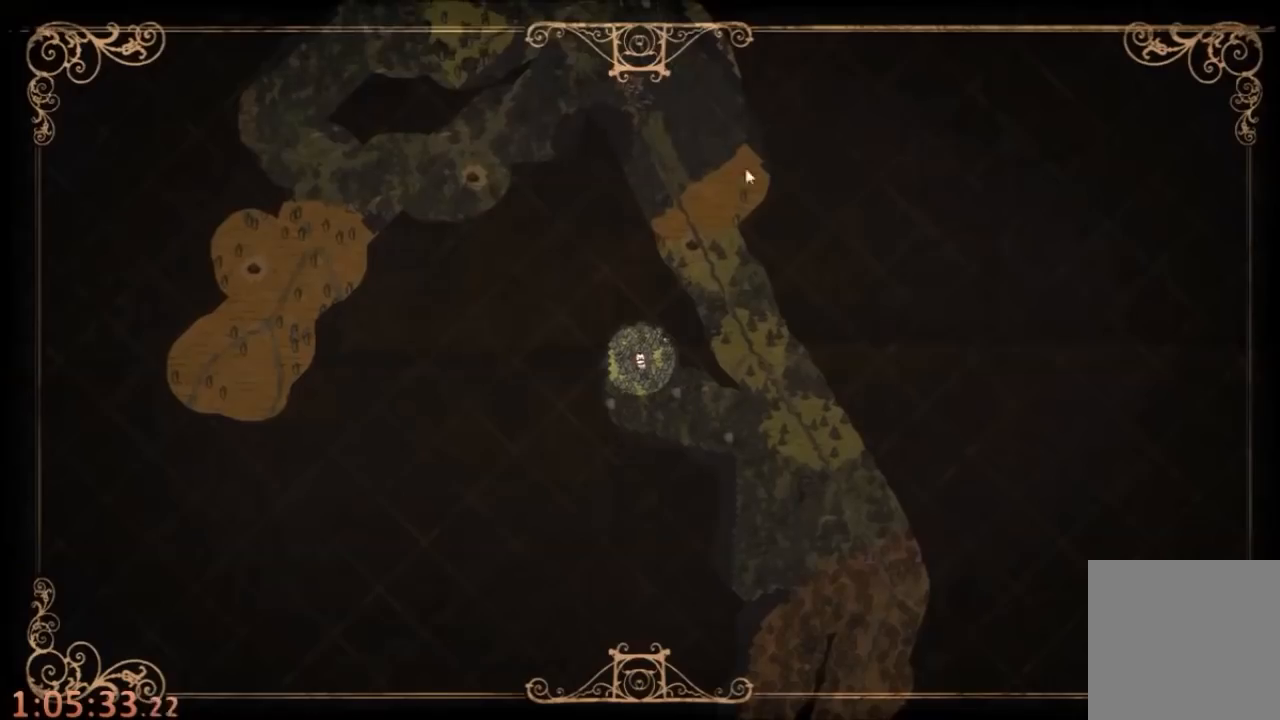
{"keys": [], "mouse": [], "events": []}
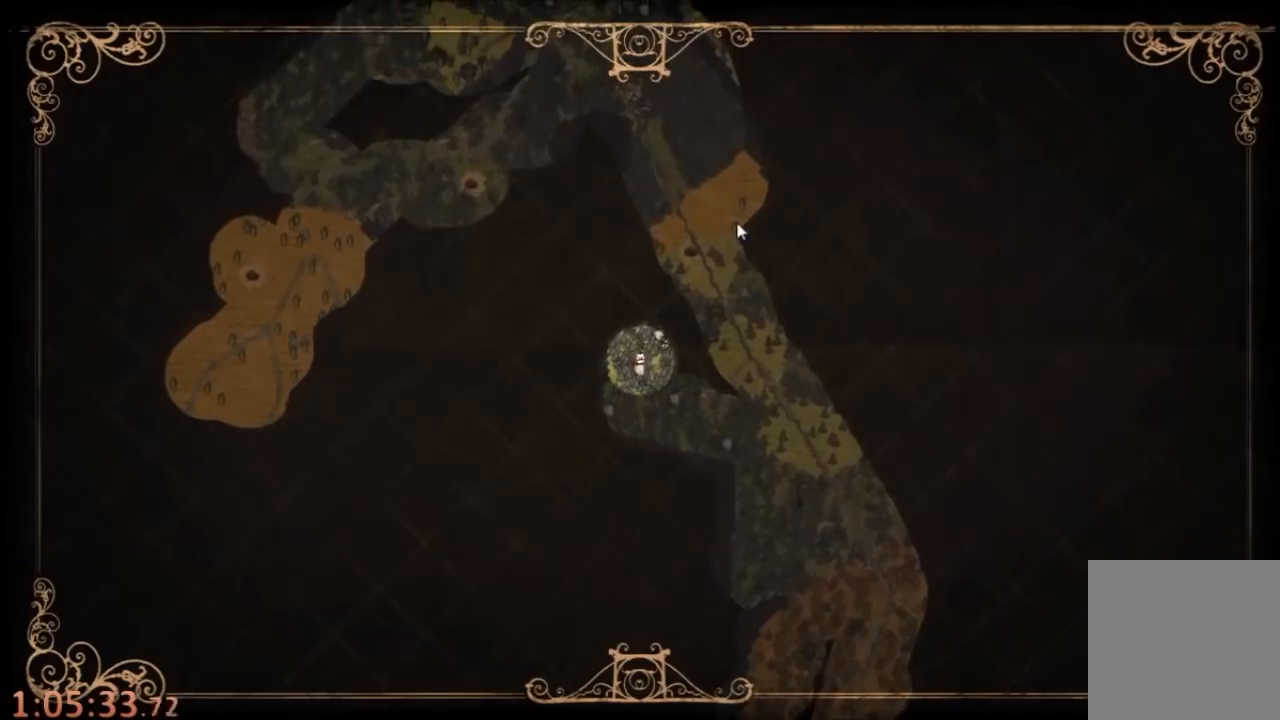
{"keys": ["d", "q", "w"], "mouse": [], "events": [[134, "tab", "down"], [167, "d", "down"], [234, "tab", "up"], [234, "w", "down"], [500, "q", "down"]]}
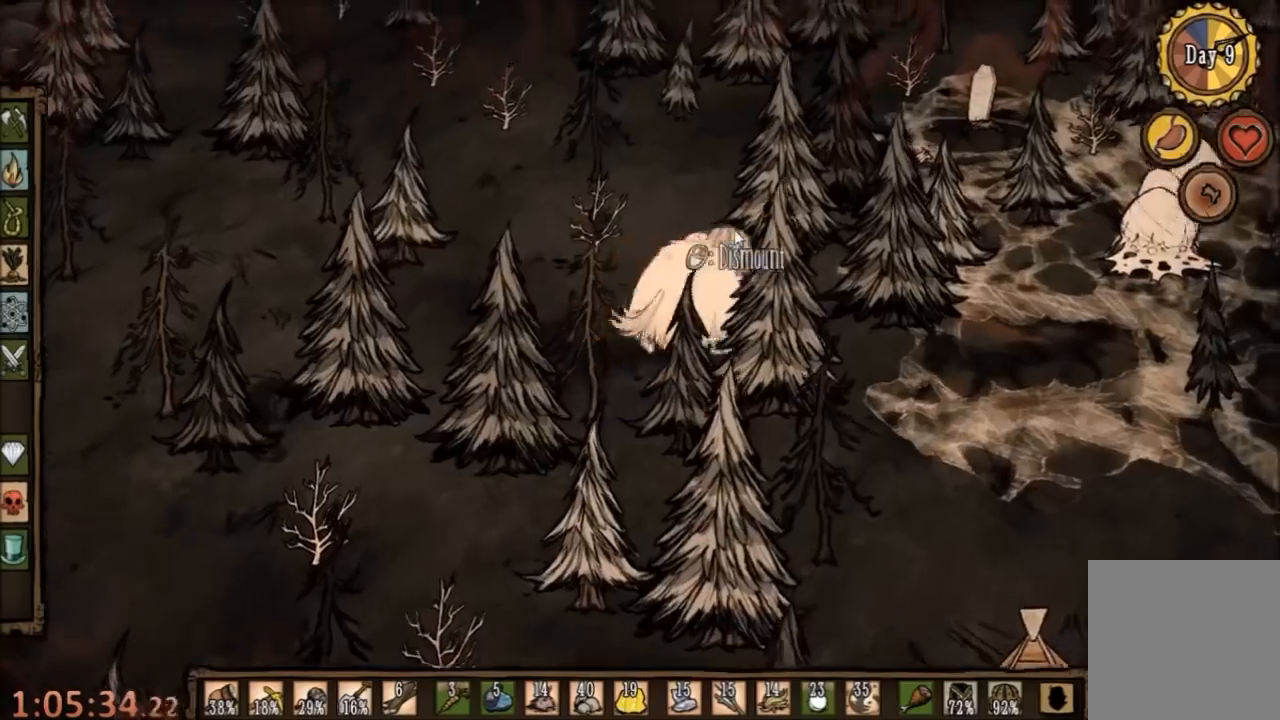
{"keys": ["a", "w"], "mouse": [], "events": [[100, "d", "up"], [134, "q", "up"], [500, "a", "down"]]}
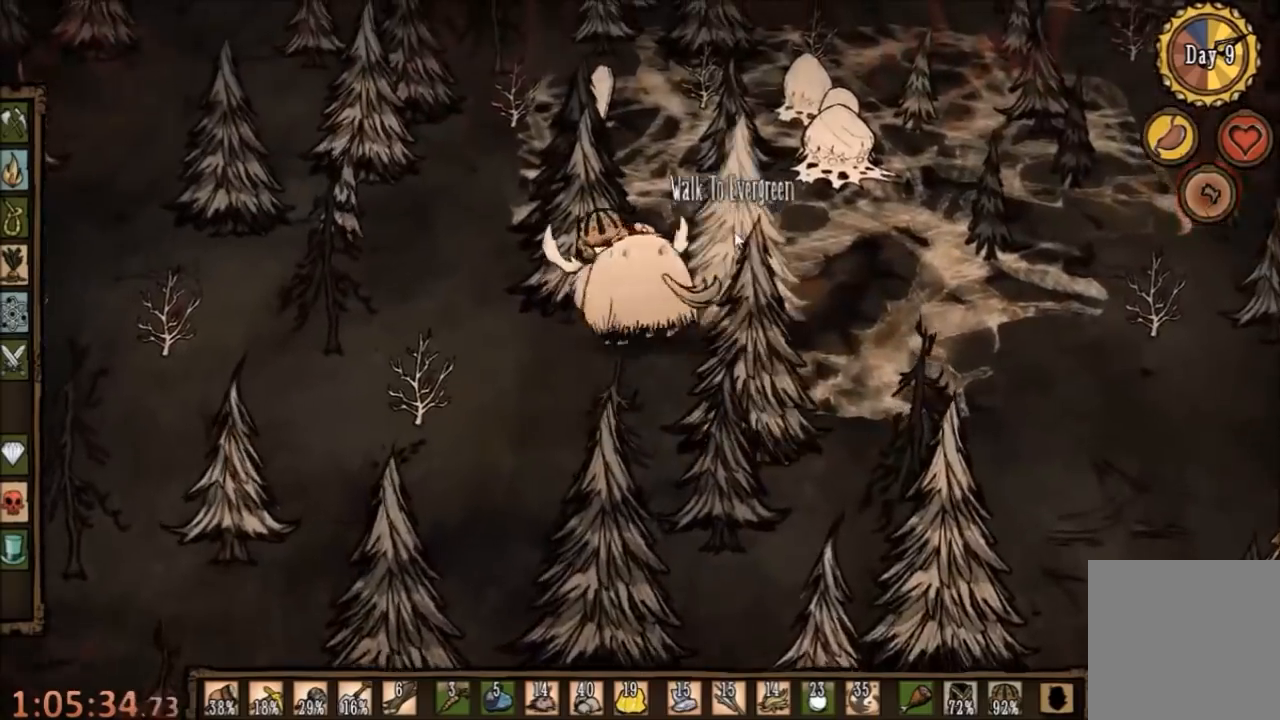
{"keys": ["a", "w"], "mouse": [], "events": []}
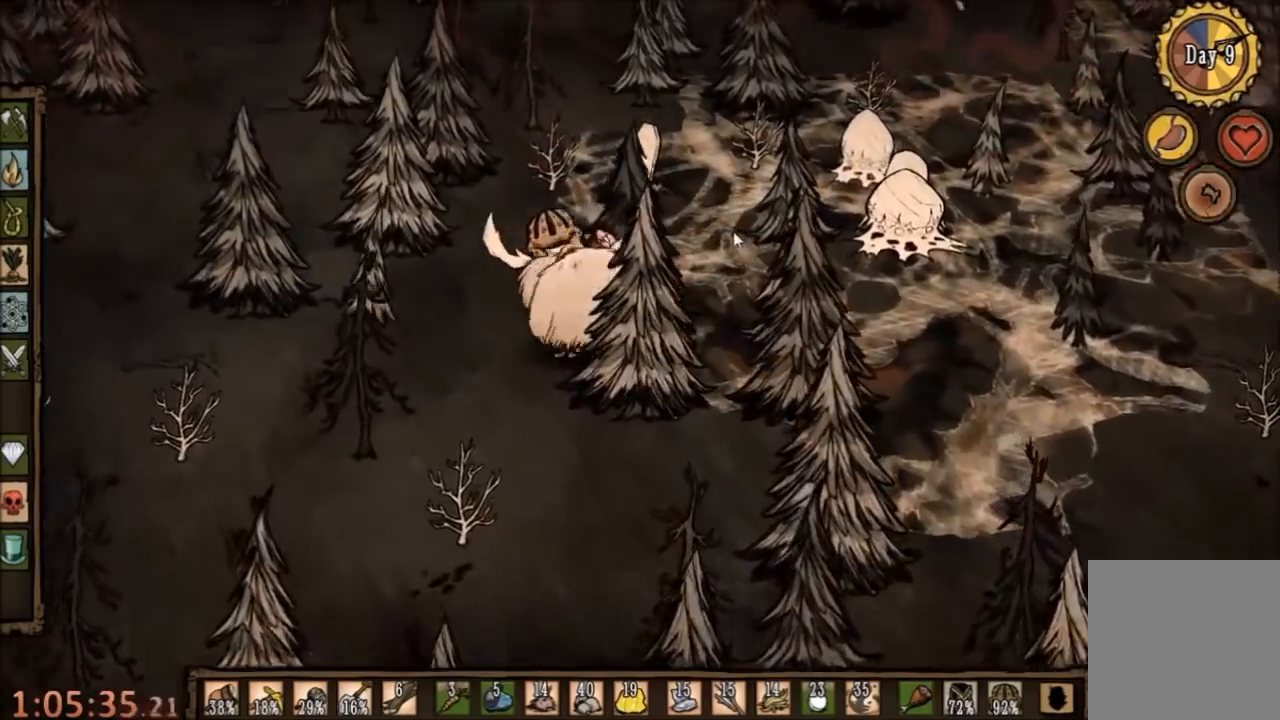
{"keys": ["a", "w"], "mouse": [], "events": []}
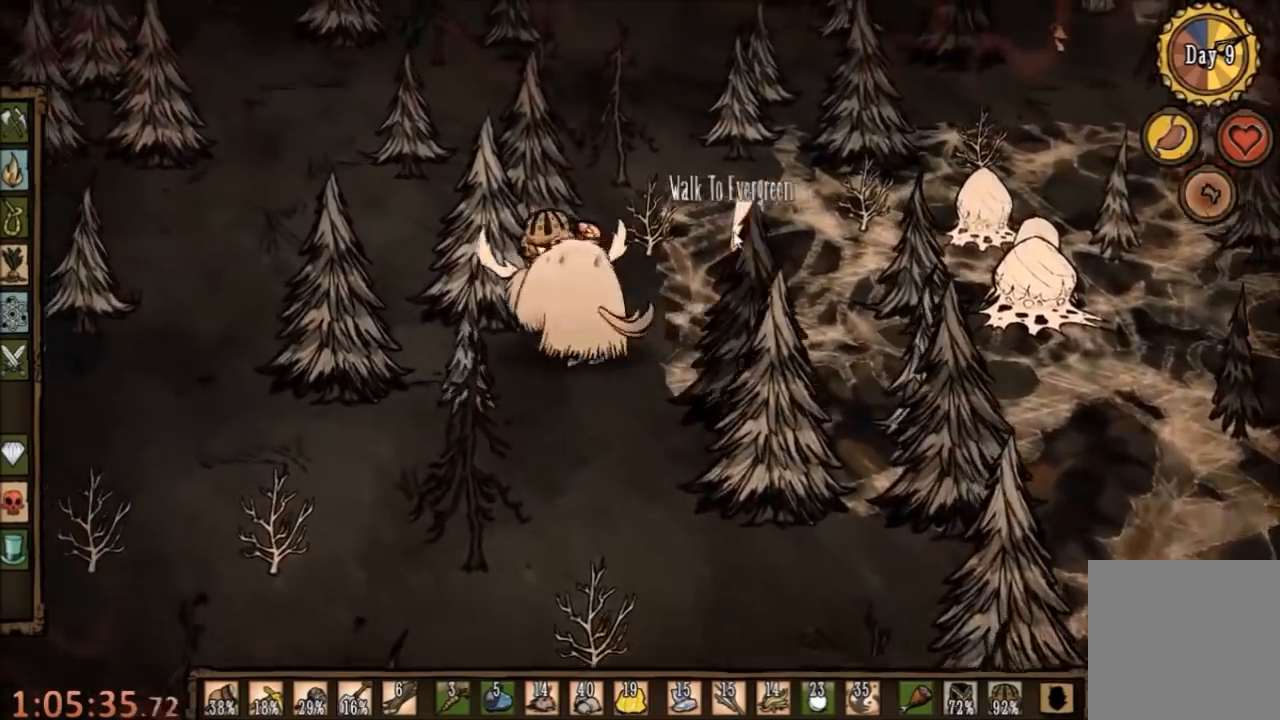
{"keys": ["a", "w"], "mouse": [], "events": []}
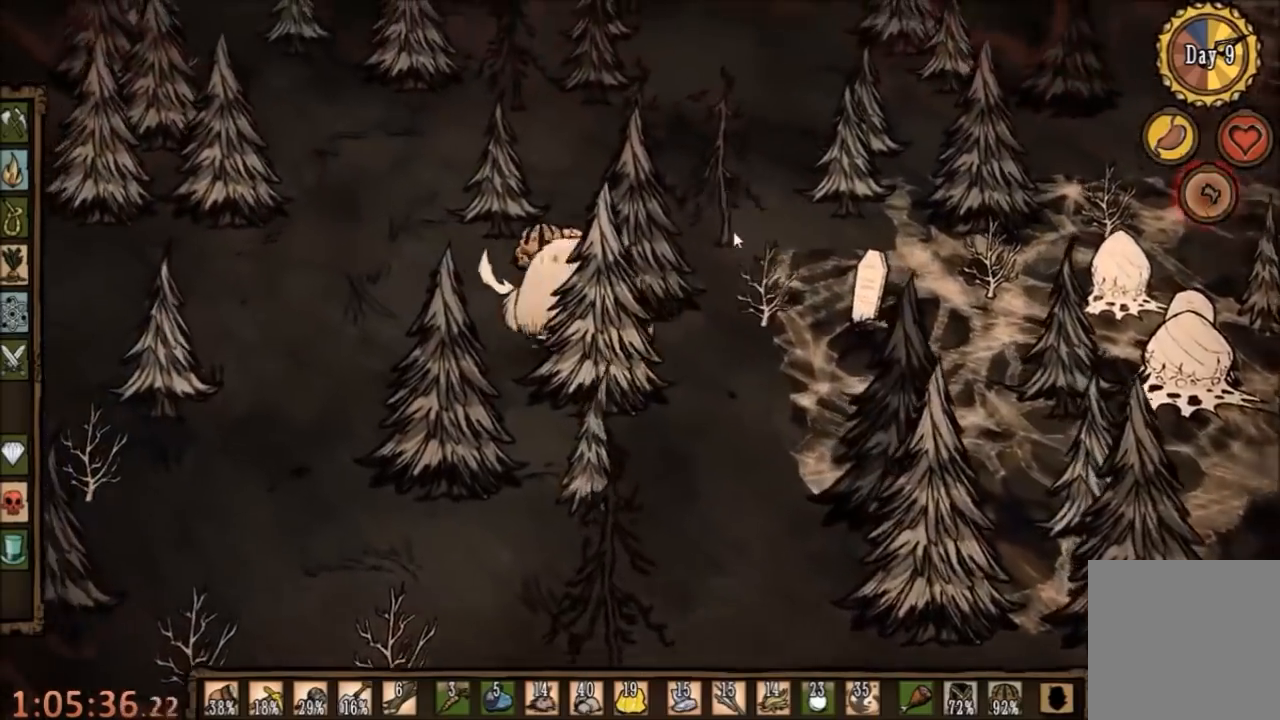
{"keys": ["w"], "mouse": [], "events": [[167, "e", "down"], [200, "a", "up"], [267, "e", "up"]]}
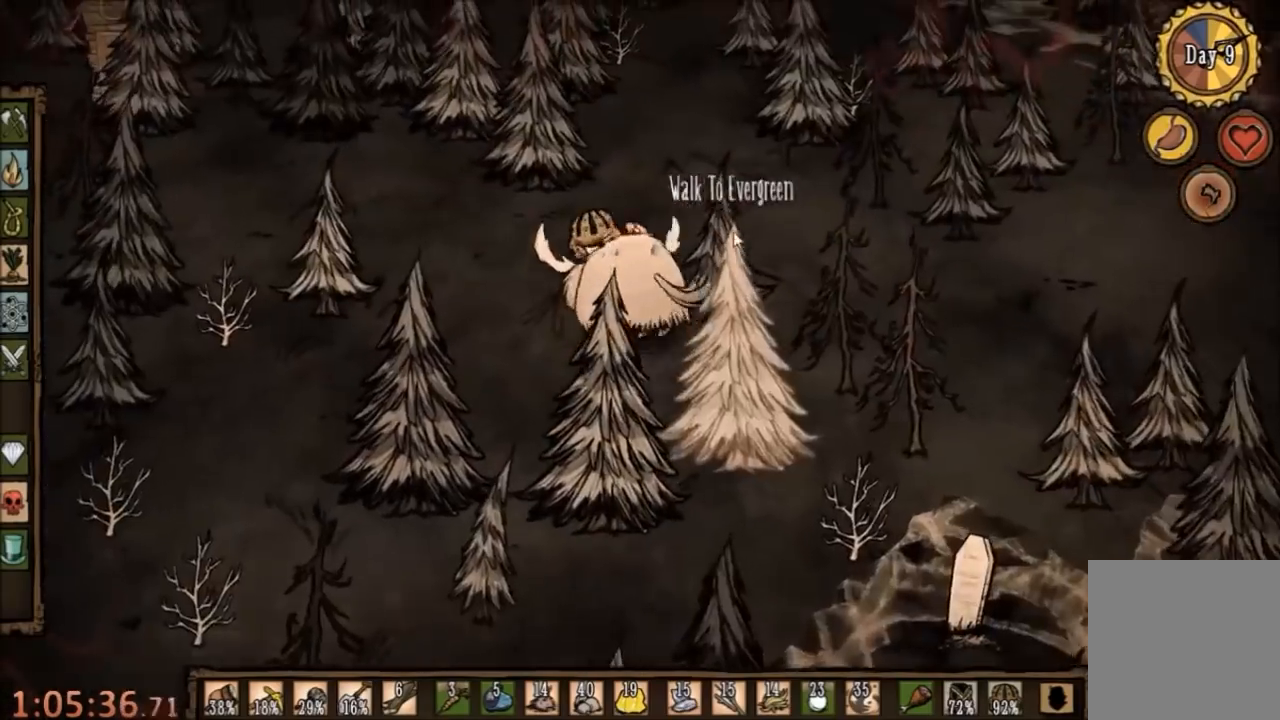
{"keys": ["w"], "mouse": [], "events": []}
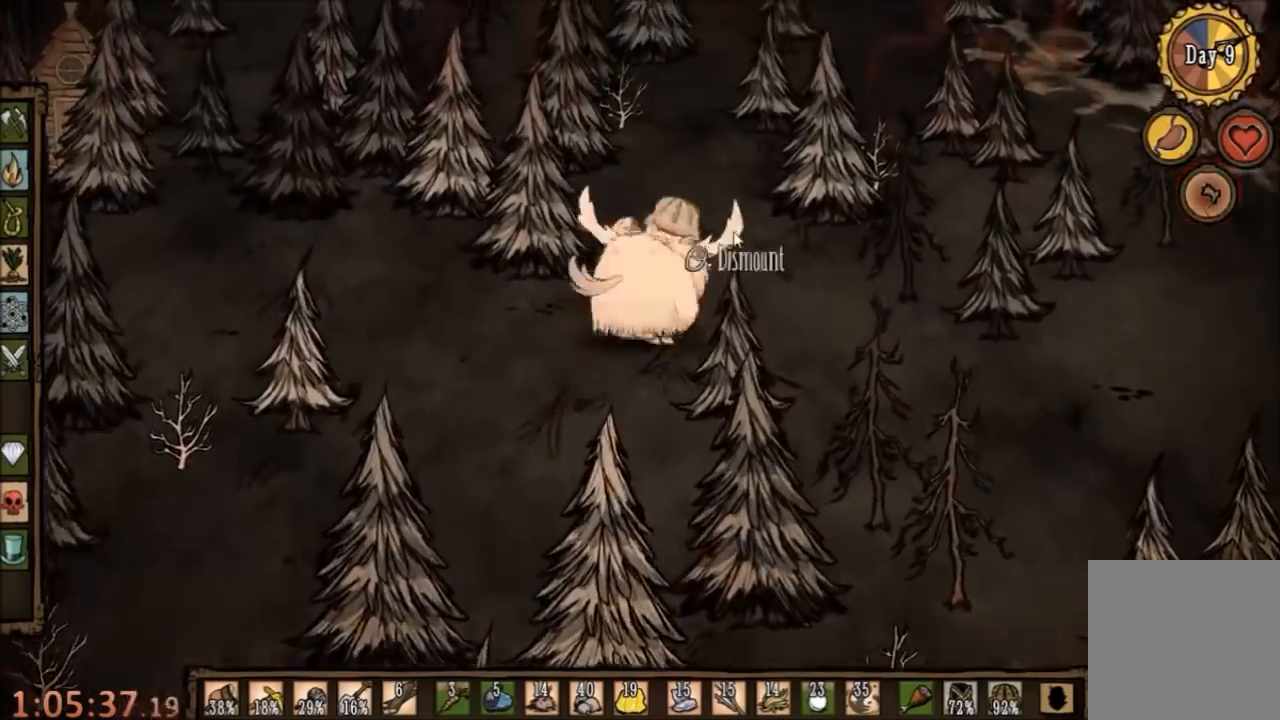
{"keys": ["w"], "mouse": [], "events": [[200, "e", "down"], [267, "e", "up"]]}
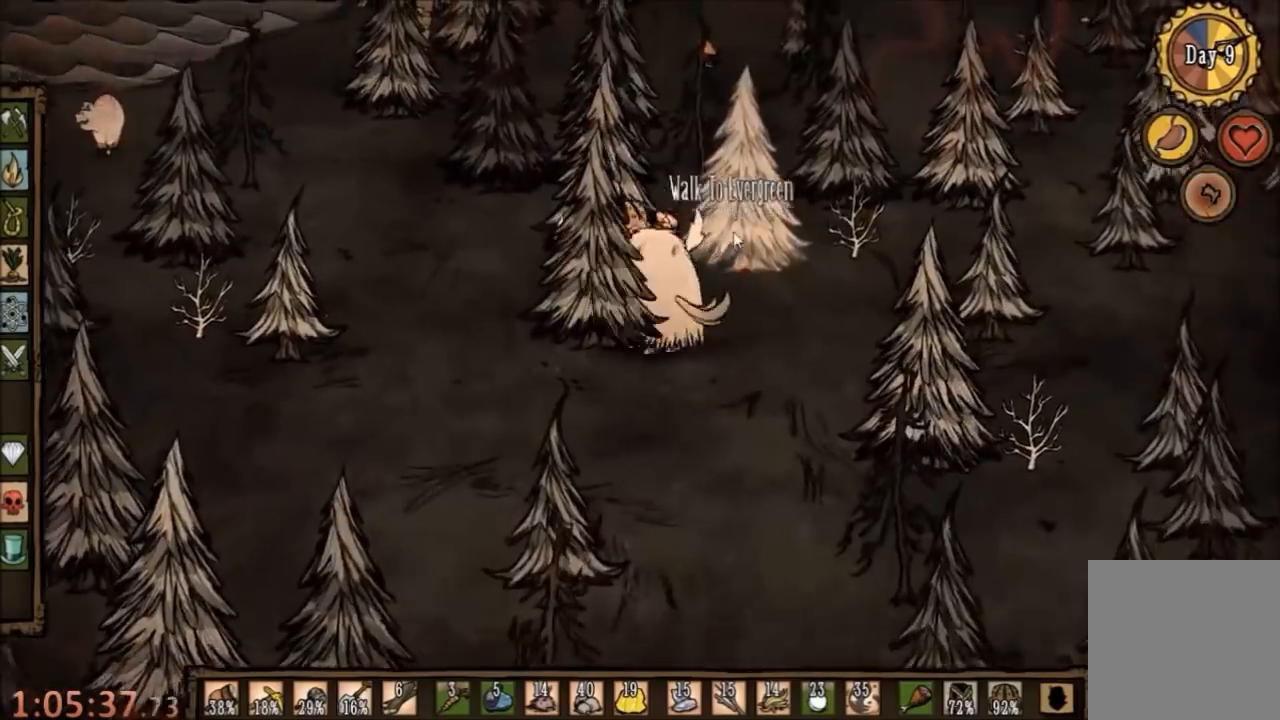
{"keys": ["q", "w"], "mouse": [], "events": [[467, "q", "down"]]}
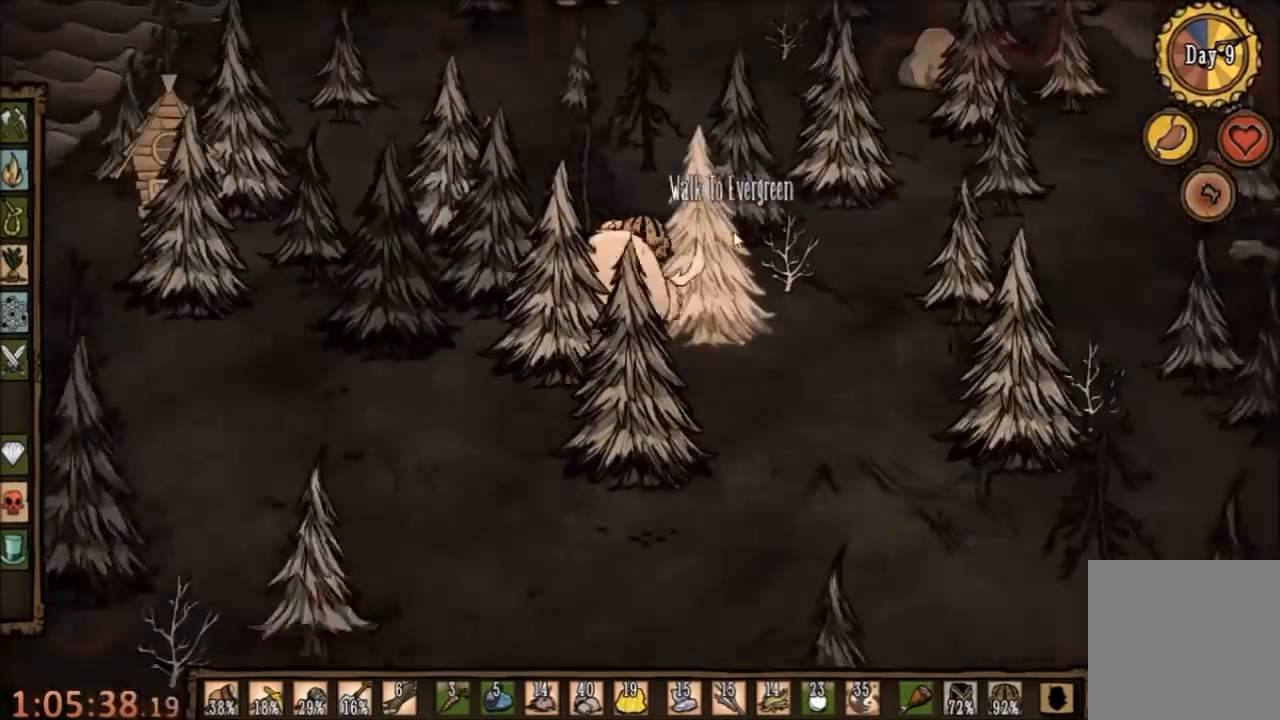
{"keys": ["w"], "mouse": [], "events": [[34, "q", "up"]]}
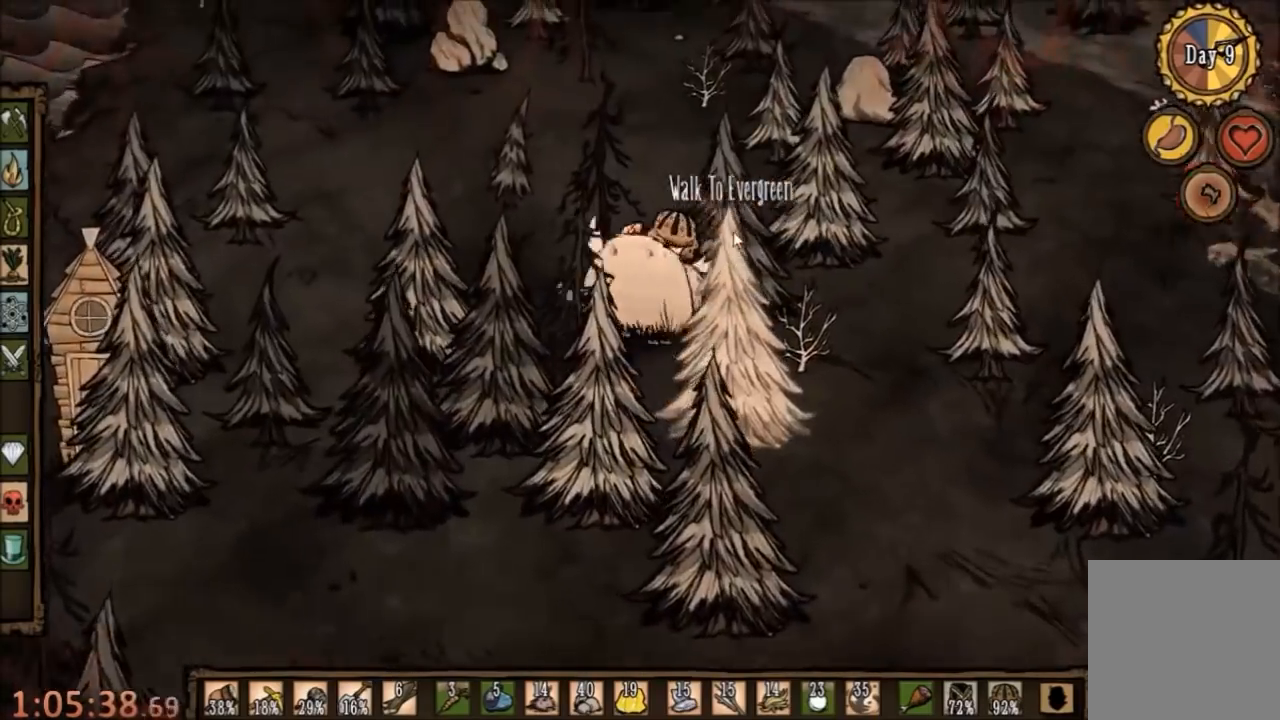
{"keys": ["w"], "mouse": [], "events": []}
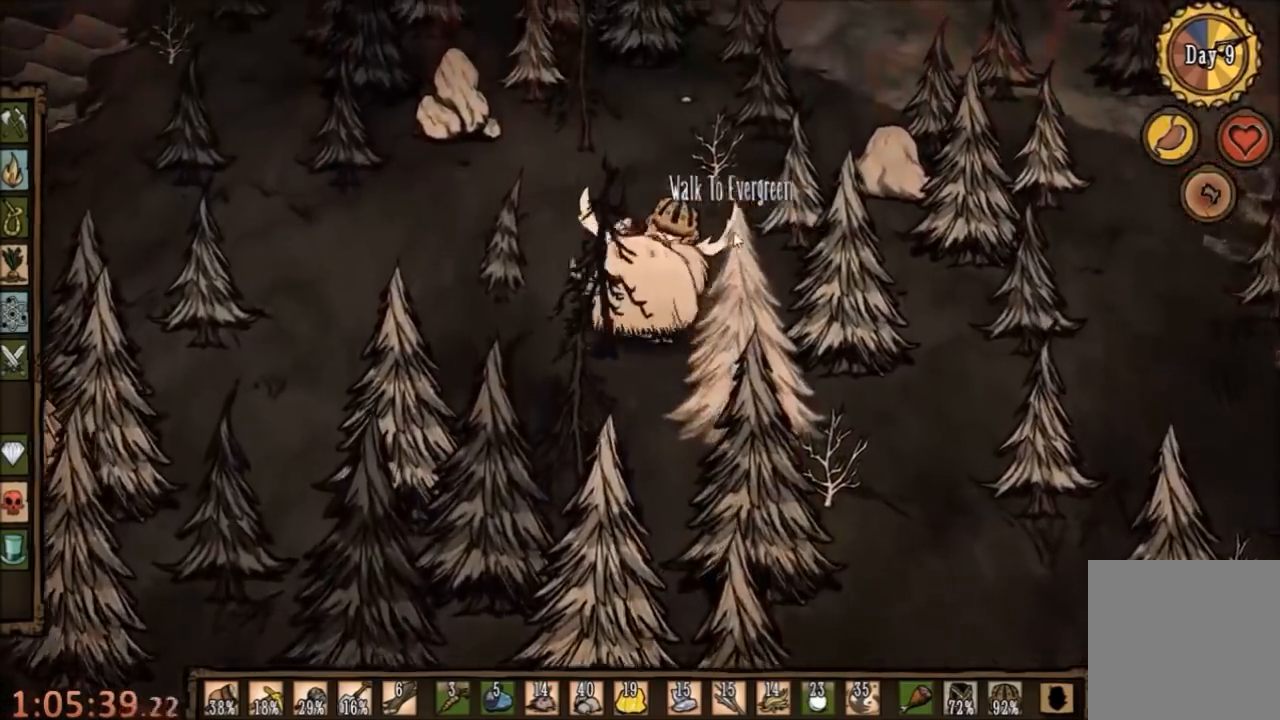
{"keys": ["w"], "mouse": [], "events": []}
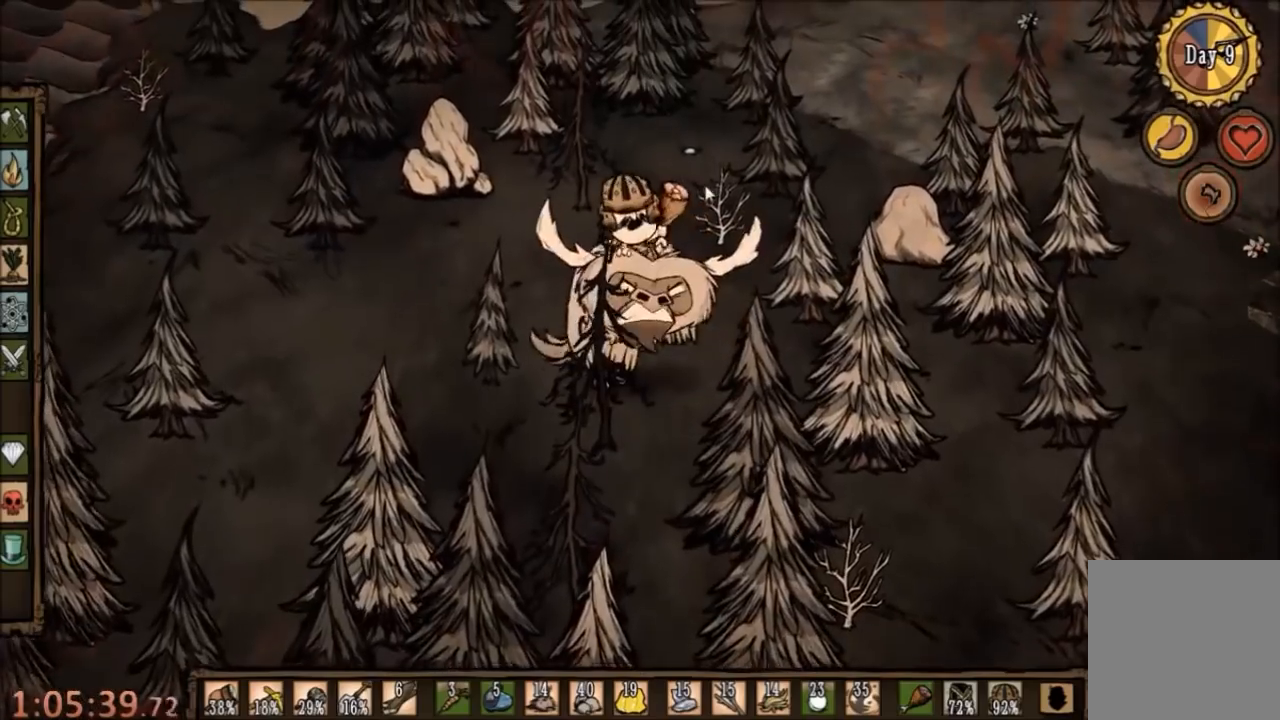
{"keys": [], "mouse": [], "events": [[500, "w", "up"]]}
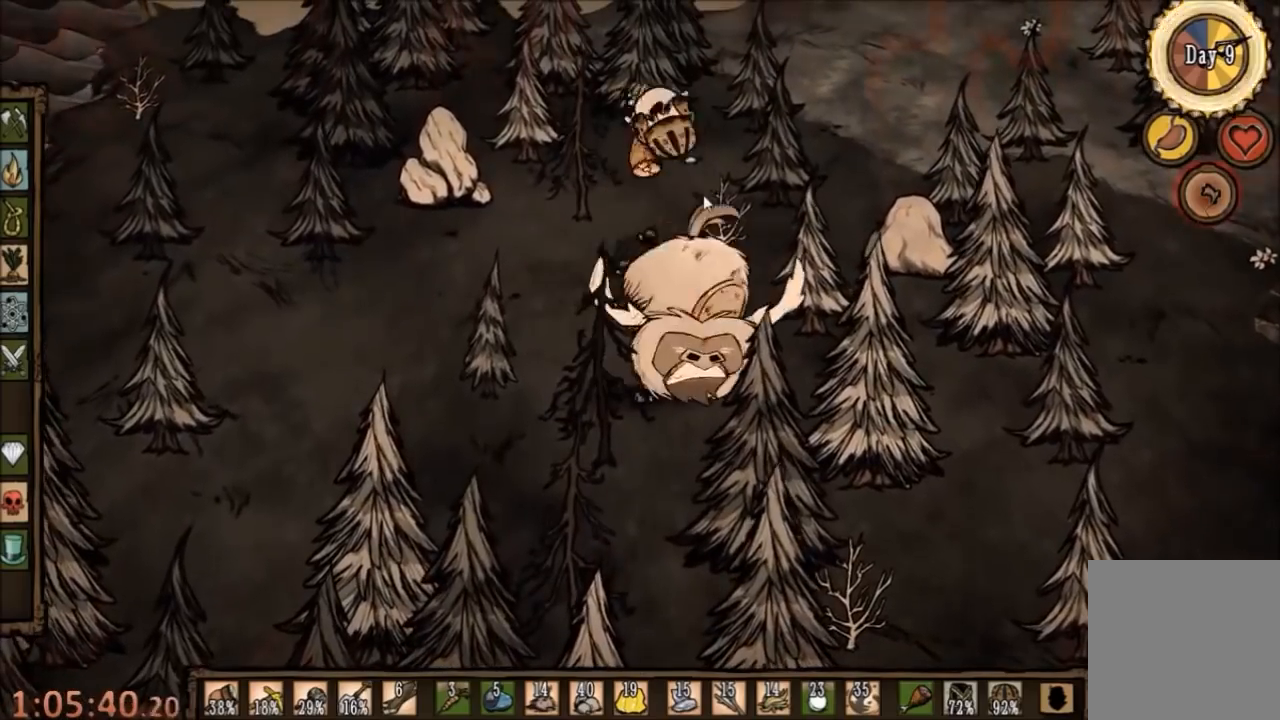
{"keys": [], "mouse": [], "events": []}
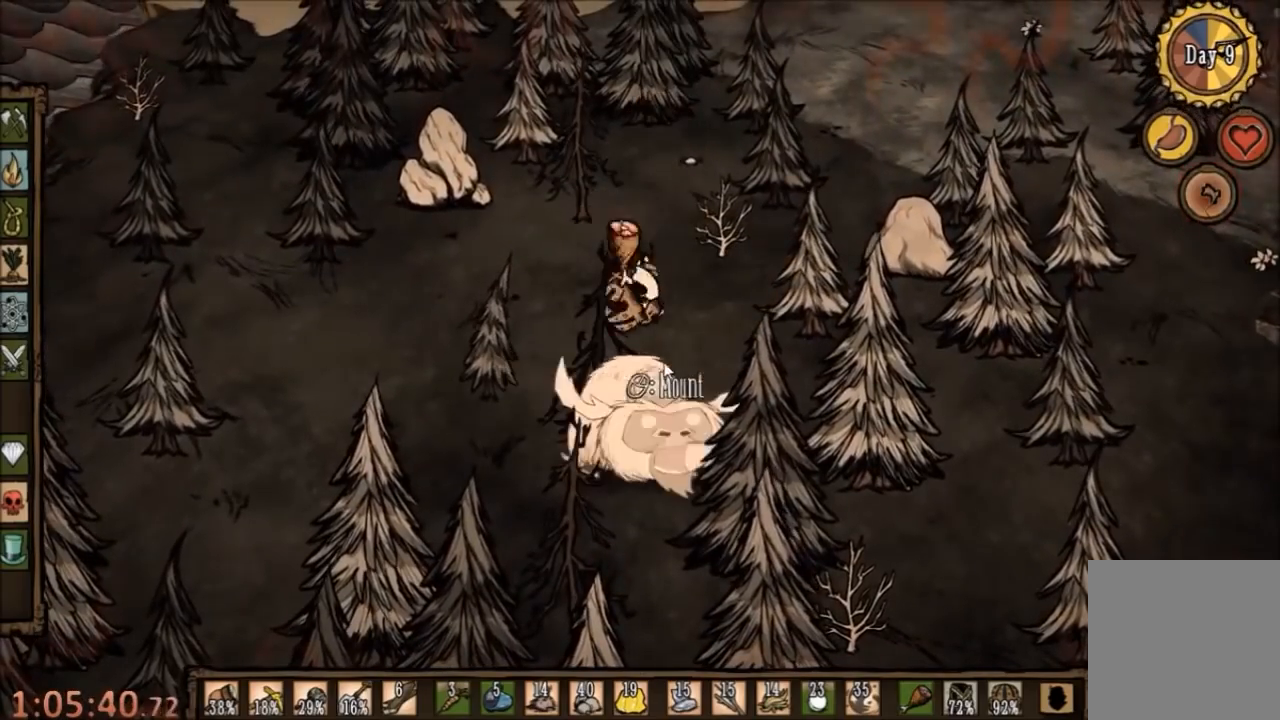
{"keys": [], "mouse": [], "events": []}
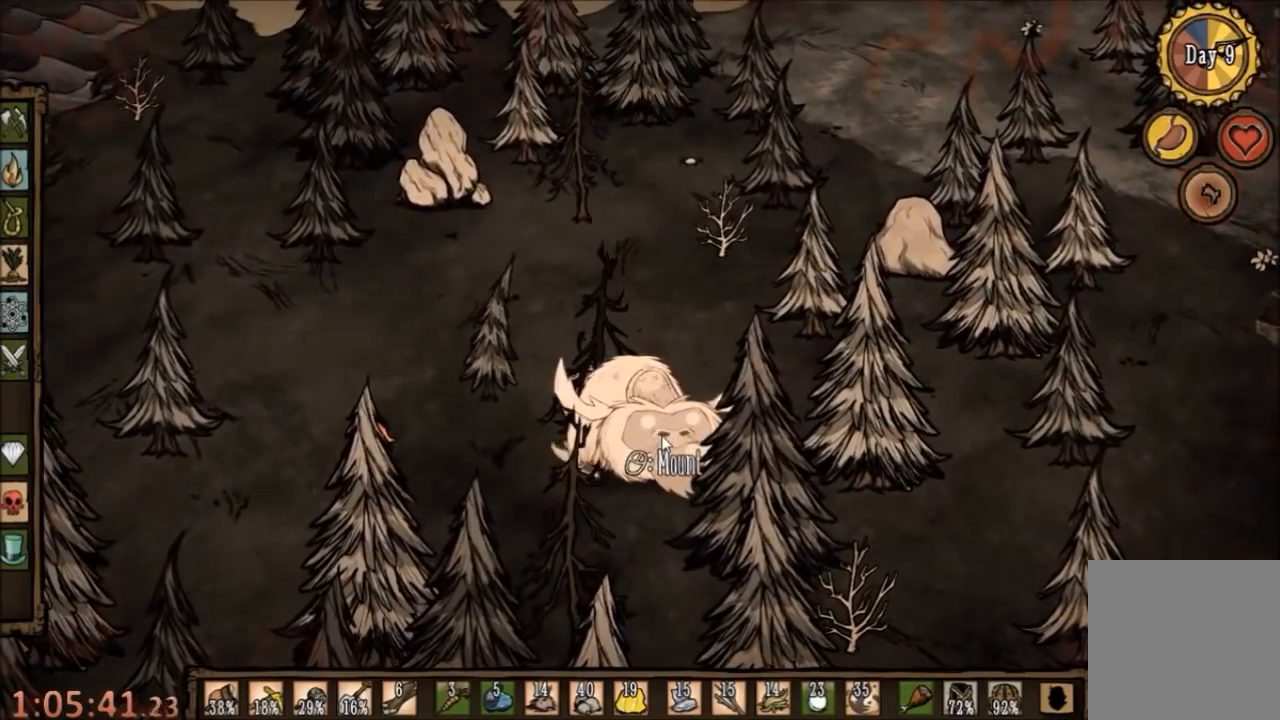
{"keys": [], "mouse": ["right"], "events": [[434, "mouse_right", "down"]]}
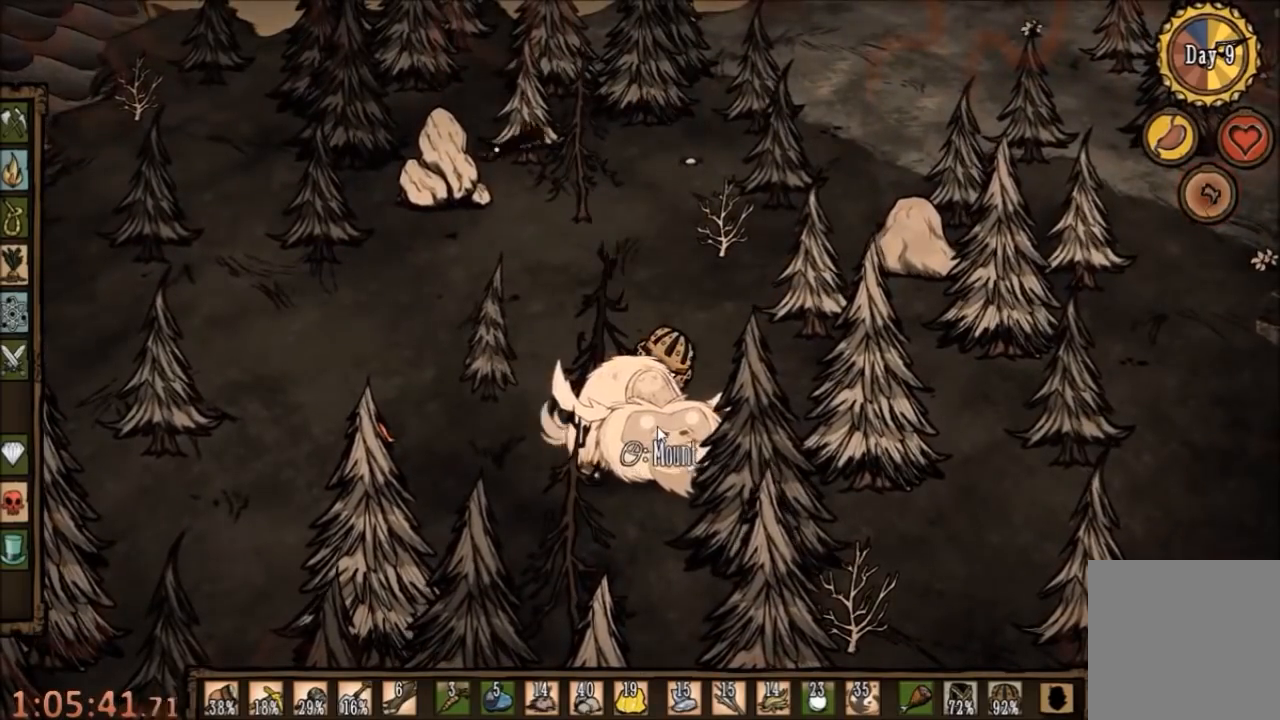
{"keys": [], "mouse": ["right"], "events": [[34, "mouse_right", "up"], [134, "mouse_right", "down"], [167, "mouse_right", "up"], [300, "mouse_right", "down"], [367, "mouse_right", "up"], [467, "mouse_right", "down"]]}
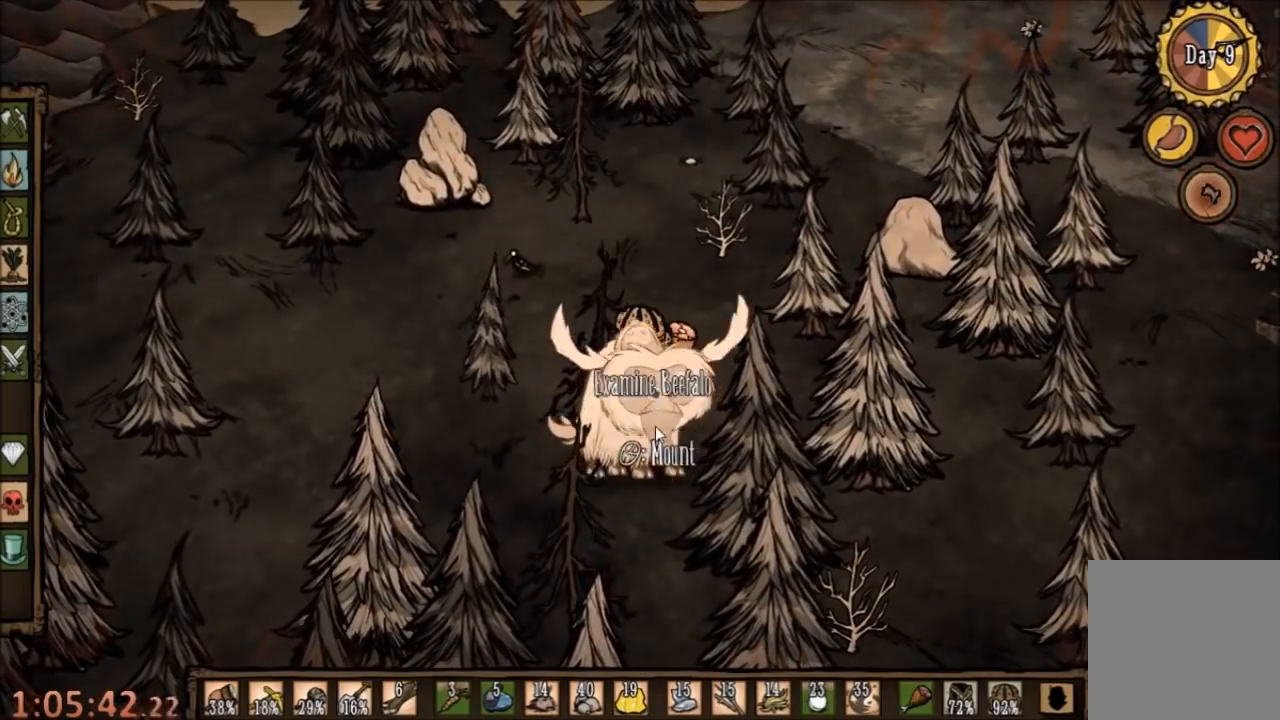
{"keys": [], "mouse": [], "events": [[34, "mouse_right", "up"], [134, "mouse_right", "down"], [167, "mouse_right", "up"], [267, "mouse_right", "down"], [367, "mouse_right", "up"]]}
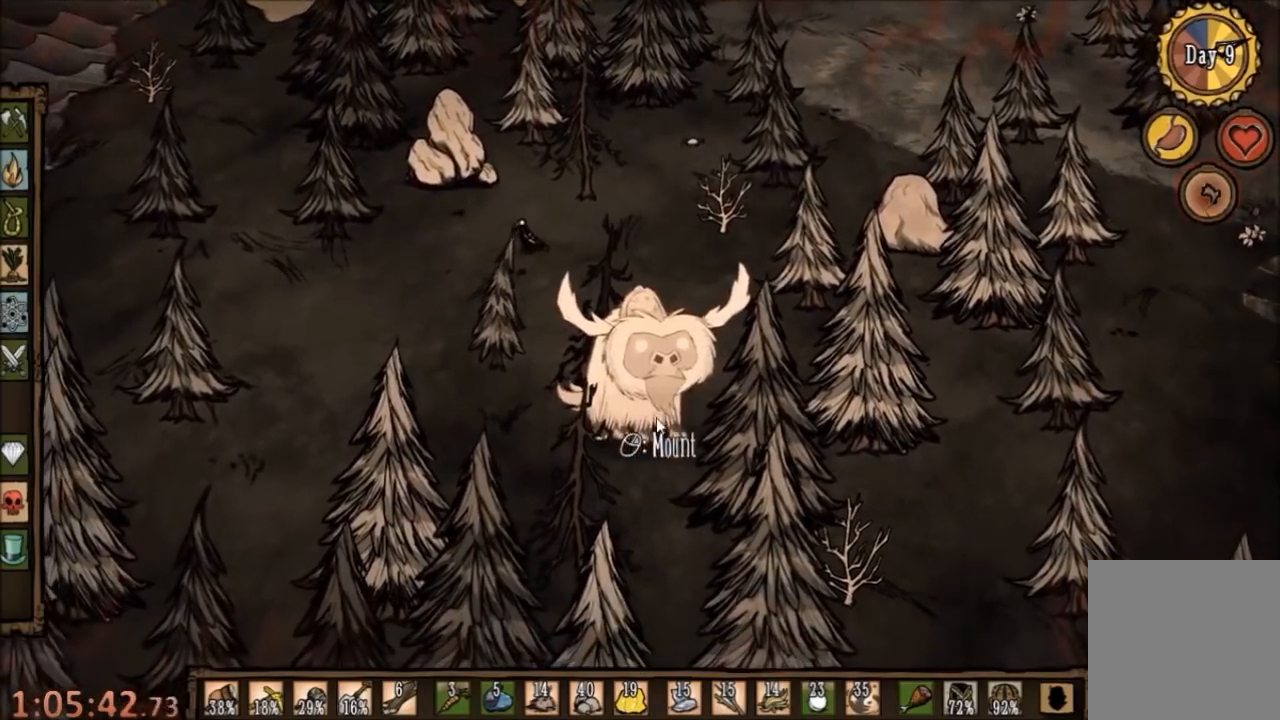
{"keys": [], "mouse": [], "events": []}
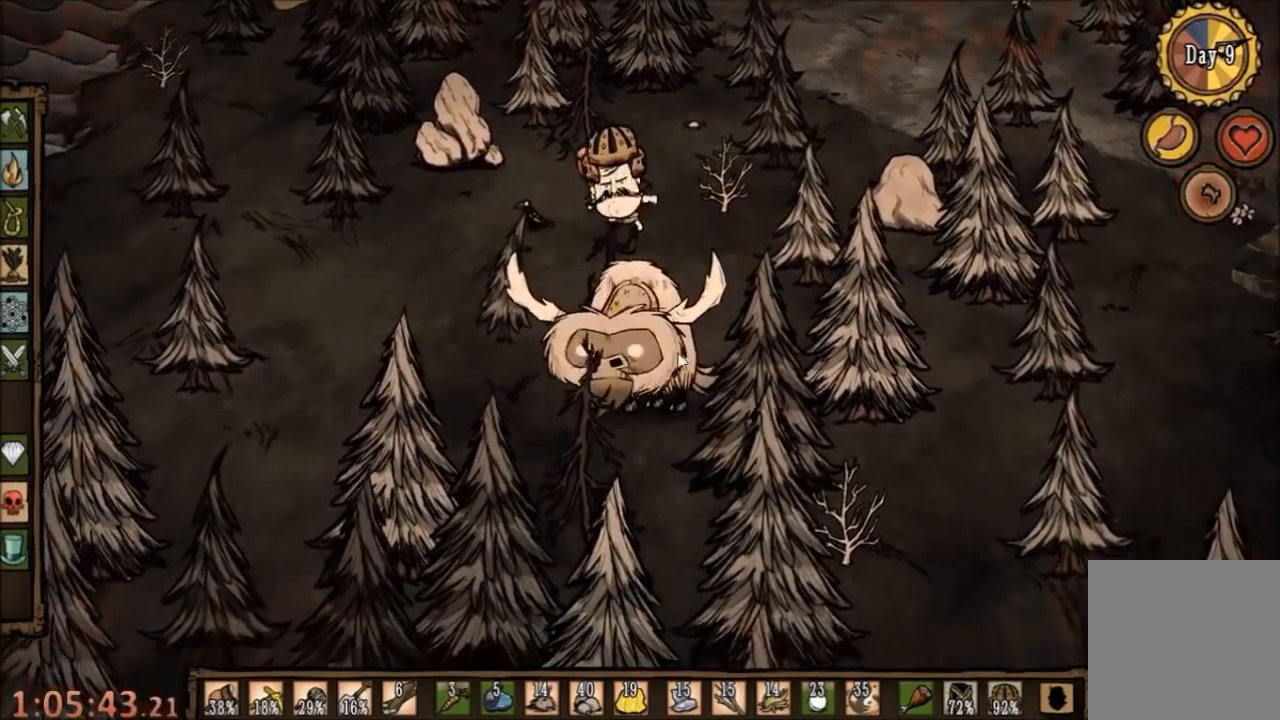
{"keys": ["w"], "mouse": [], "events": [[200, "w", "down"]]}
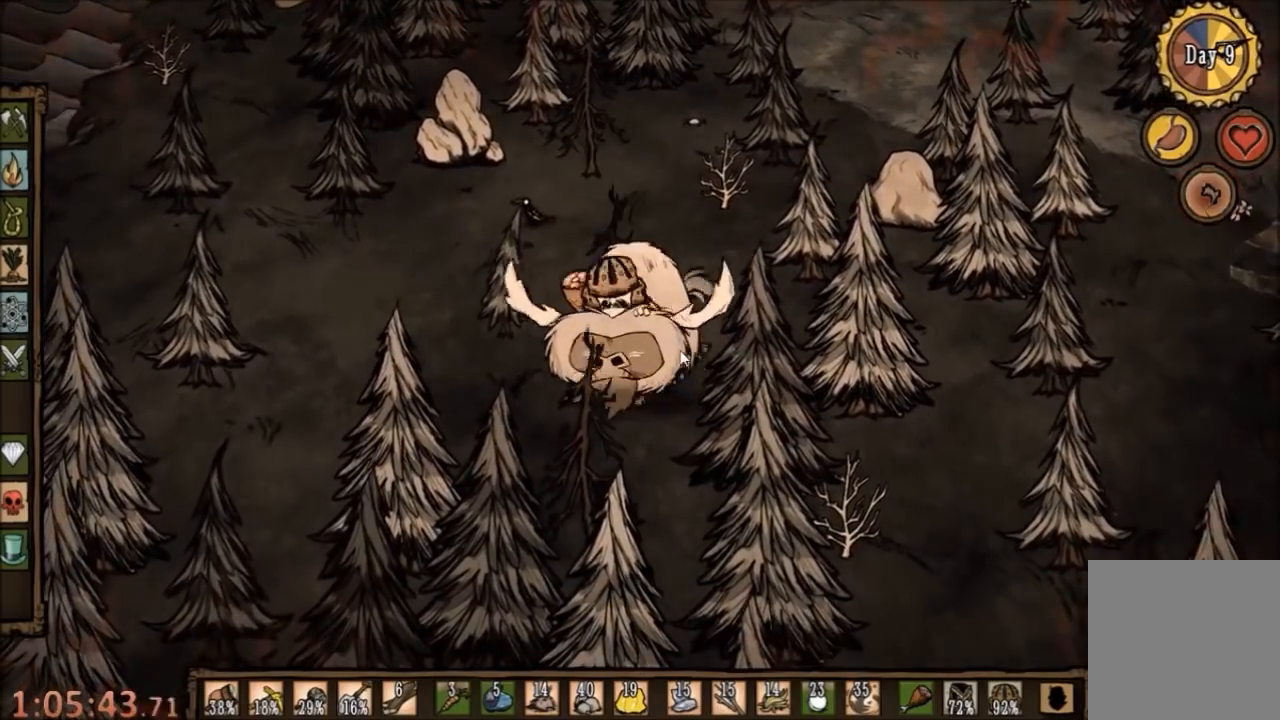
{"keys": ["w"], "mouse": [], "events": []}
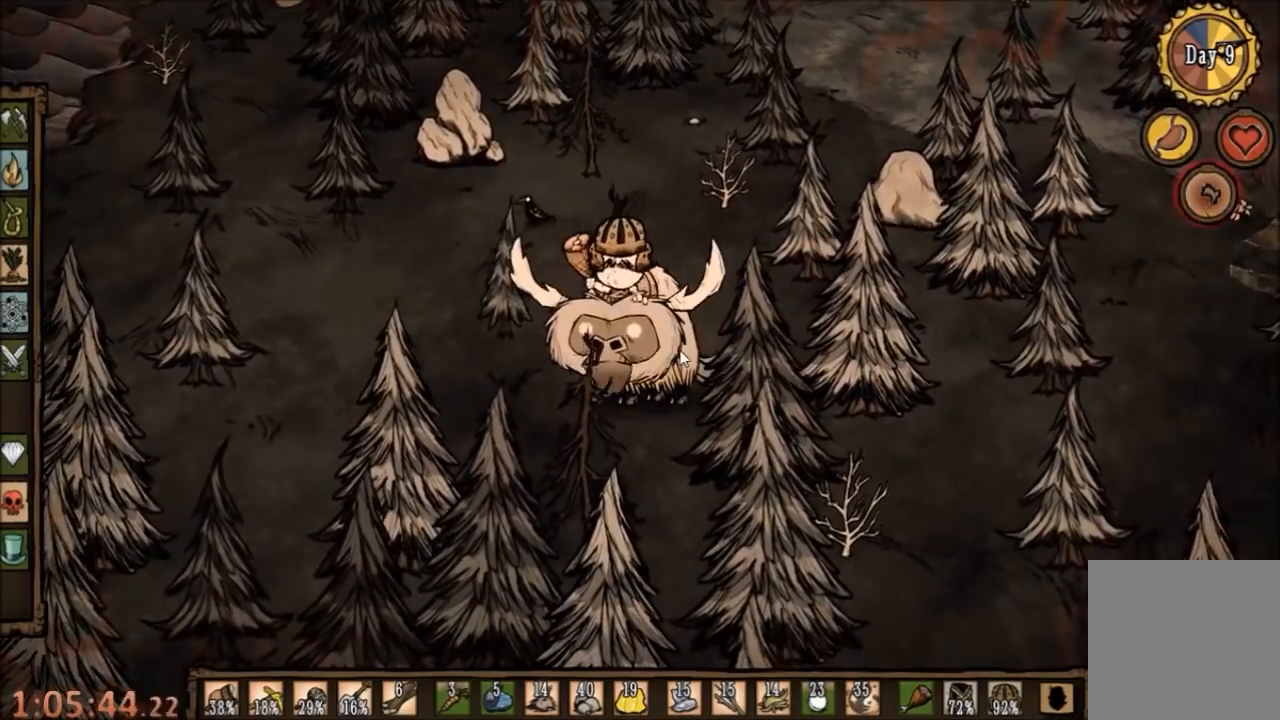
{"keys": ["w"], "mouse": [], "events": []}
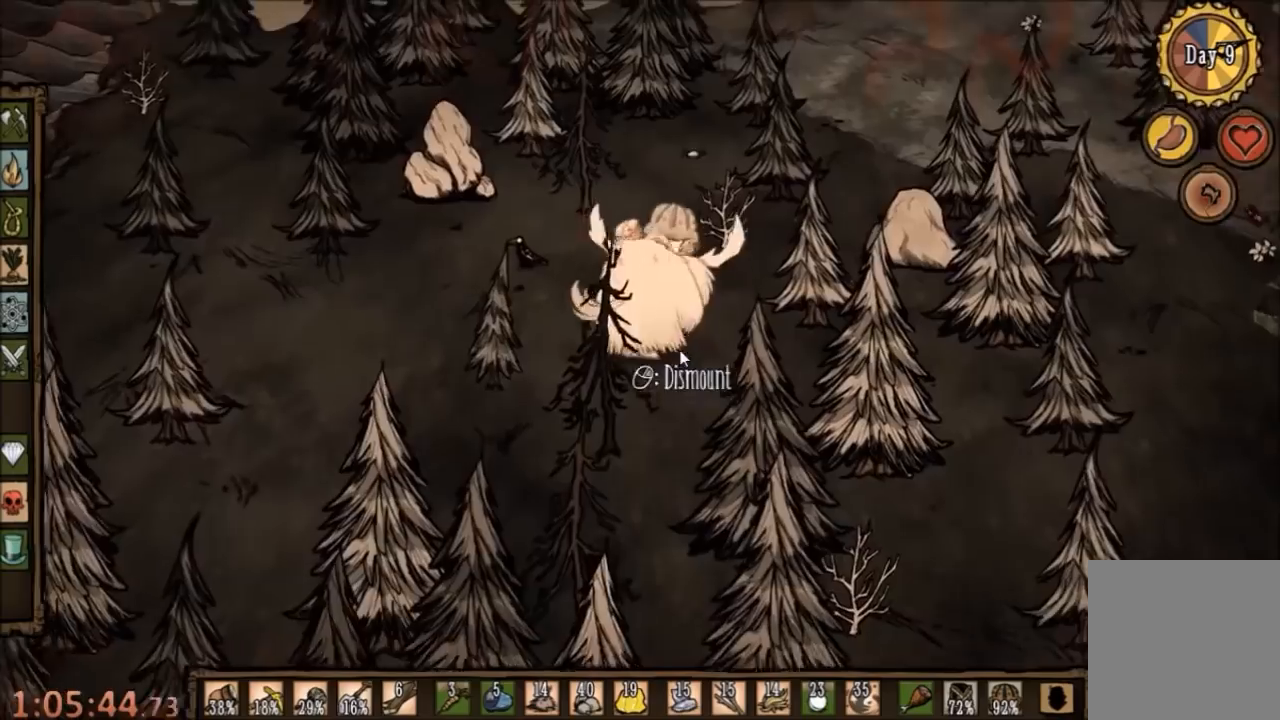
{"keys": ["a", "w"], "mouse": [], "events": [[400, "a", "down"]]}
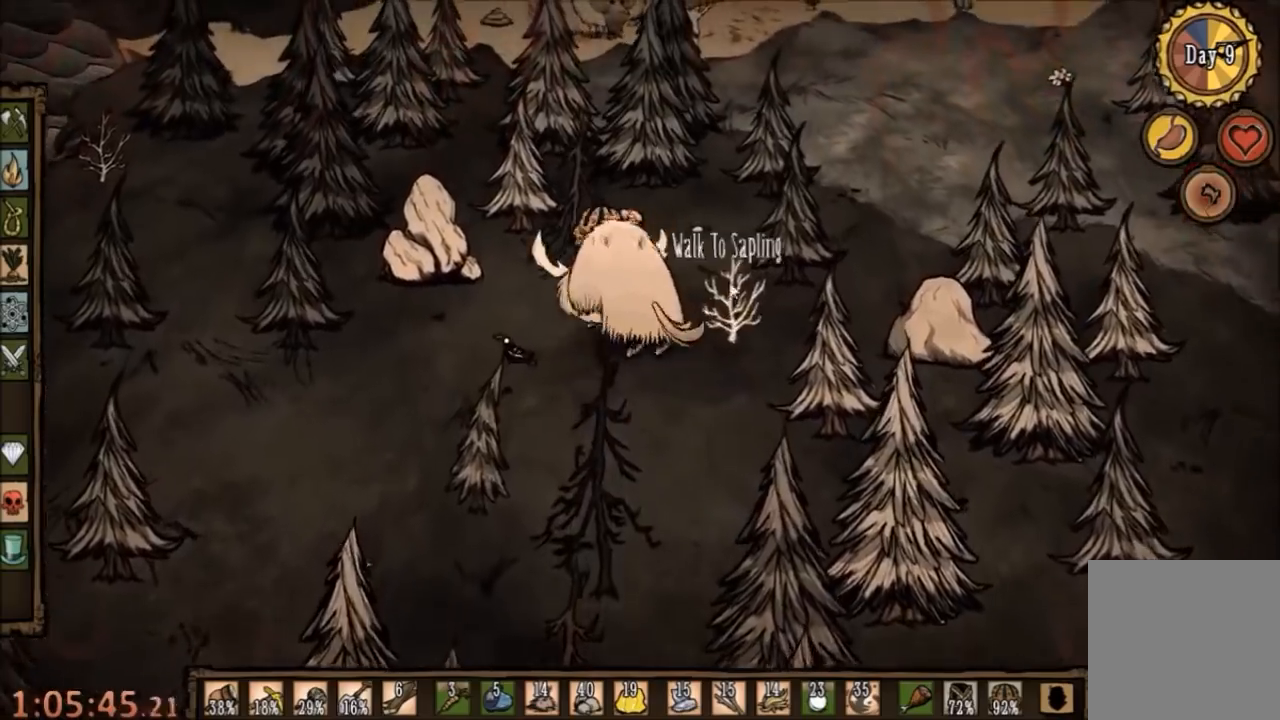
{"keys": ["a", "w"], "mouse": [], "events": [[34, "a", "up"], [467, "a", "down"]]}
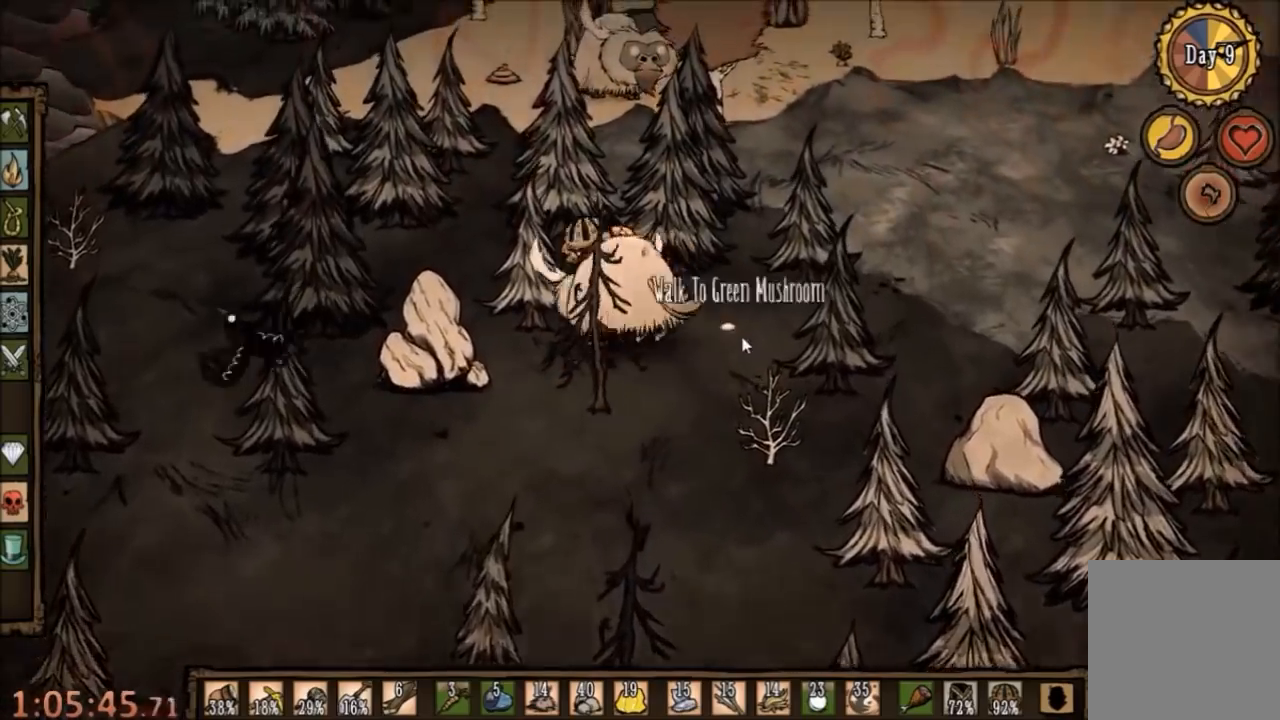
{"keys": ["w"], "mouse": [], "events": [[134, "a", "up"]]}
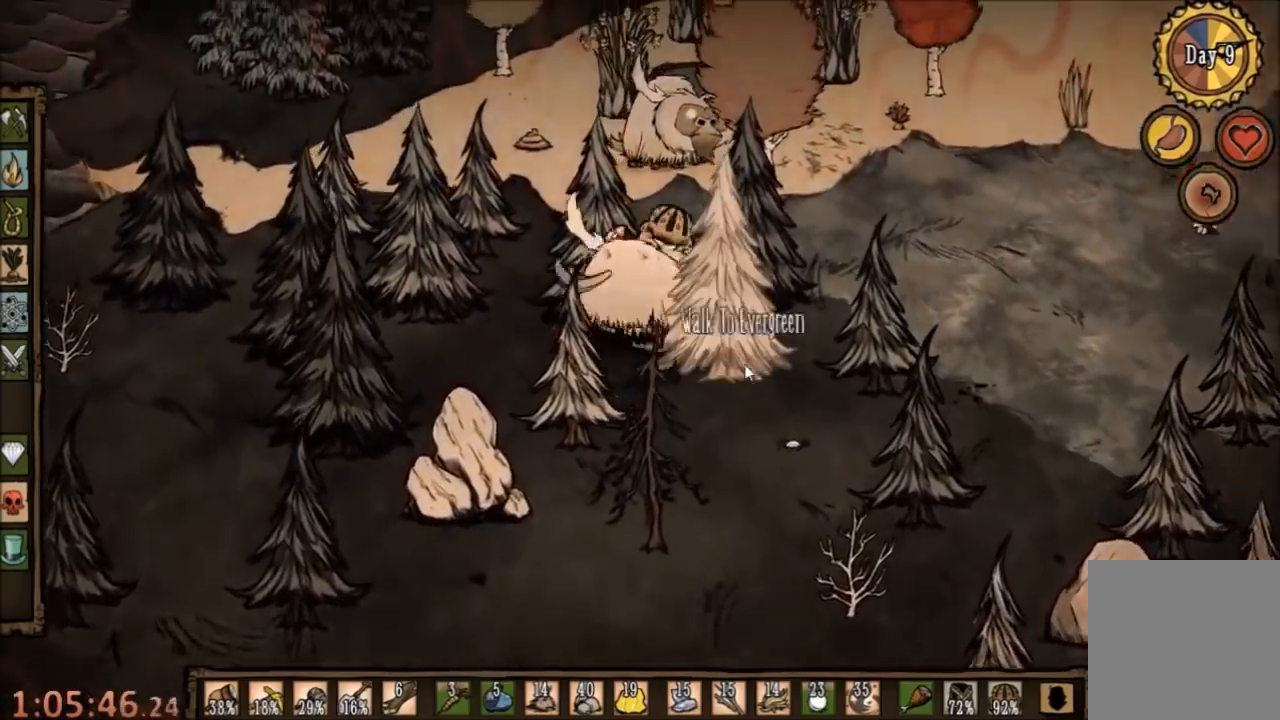
{"keys": ["w"], "mouse": [], "events": [[200, "a", "down"], [434, "a", "up"]]}
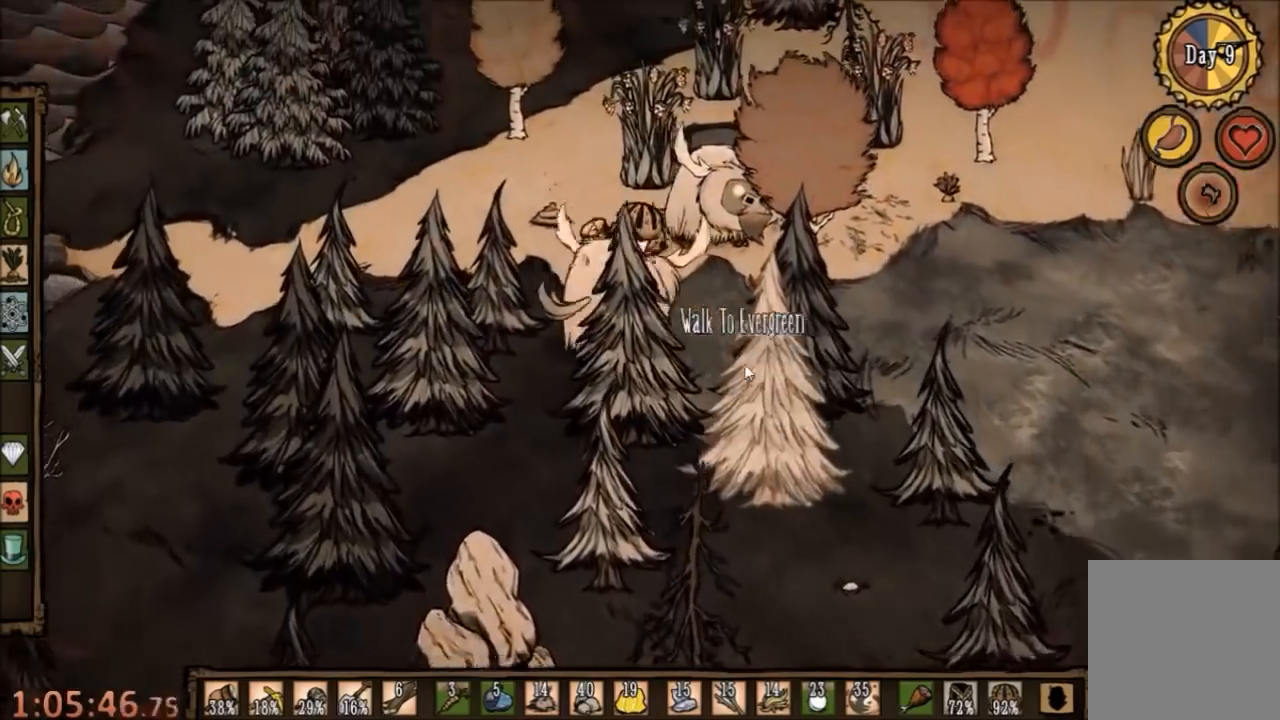
{"keys": ["w"], "mouse": [], "events": []}